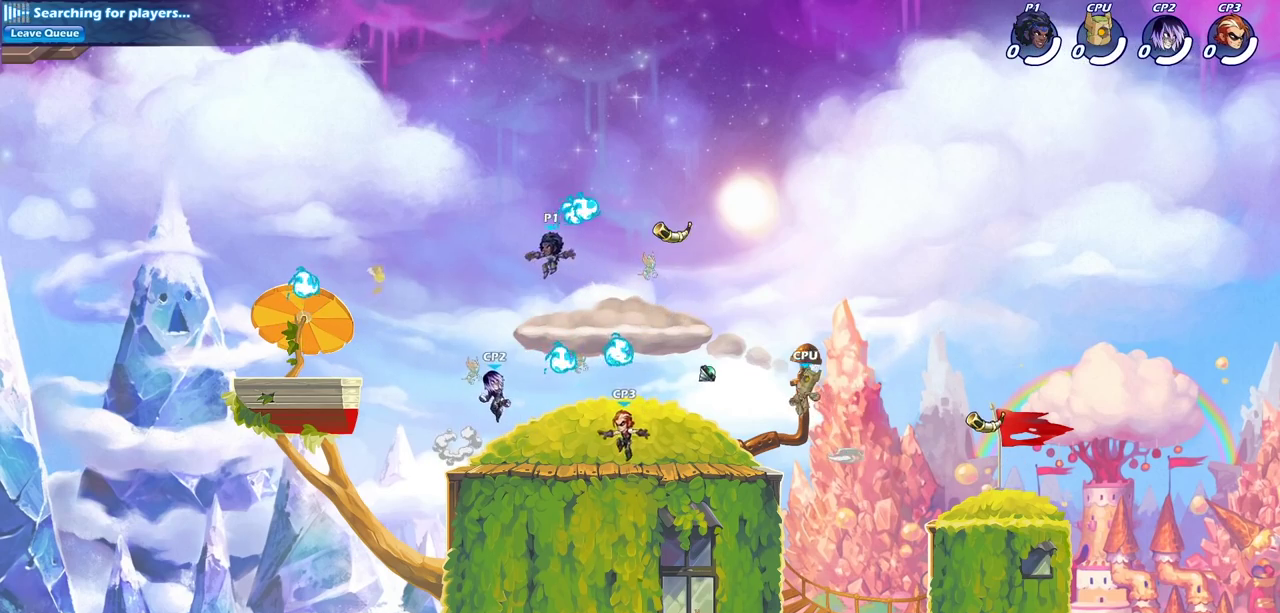
Gameplay with a controller (PlayStation layout); each line is a JSON object with the inputs held at the frame after it (dt_ms = milliseconds from this image to that frame). "events" lists button and stick changes between this image and that frame as [ms after this image, input, new state], when the widget could be followed in between. Not read: R1.
{"dt_ms": 300, "buttons": [], "left_stick": "right", "right_stick": "center", "events": [[117, "left_stick", "down-left"], [217, "left_stick", "down-right"], [283, "left_stick", "right"]]}
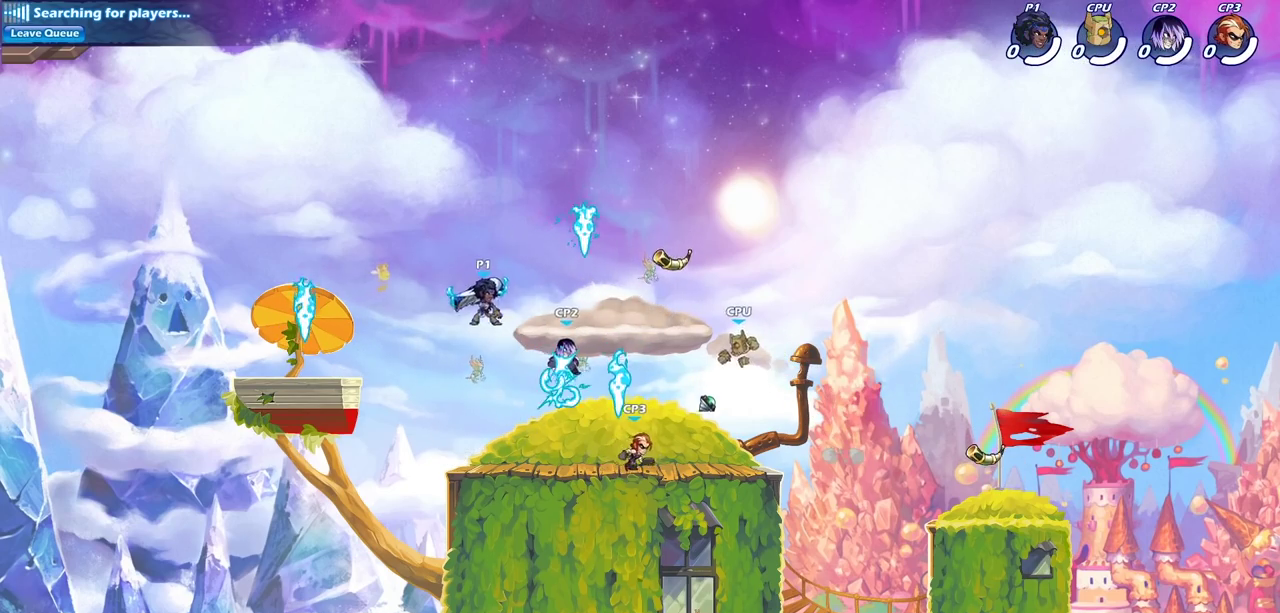
{"dt_ms": 700, "buttons": [], "left_stick": "center", "right_stick": "center", "events": [[67, "SQUARE", "down"], [167, "SQUARE", "up"], [217, "left_stick", "center"]]}
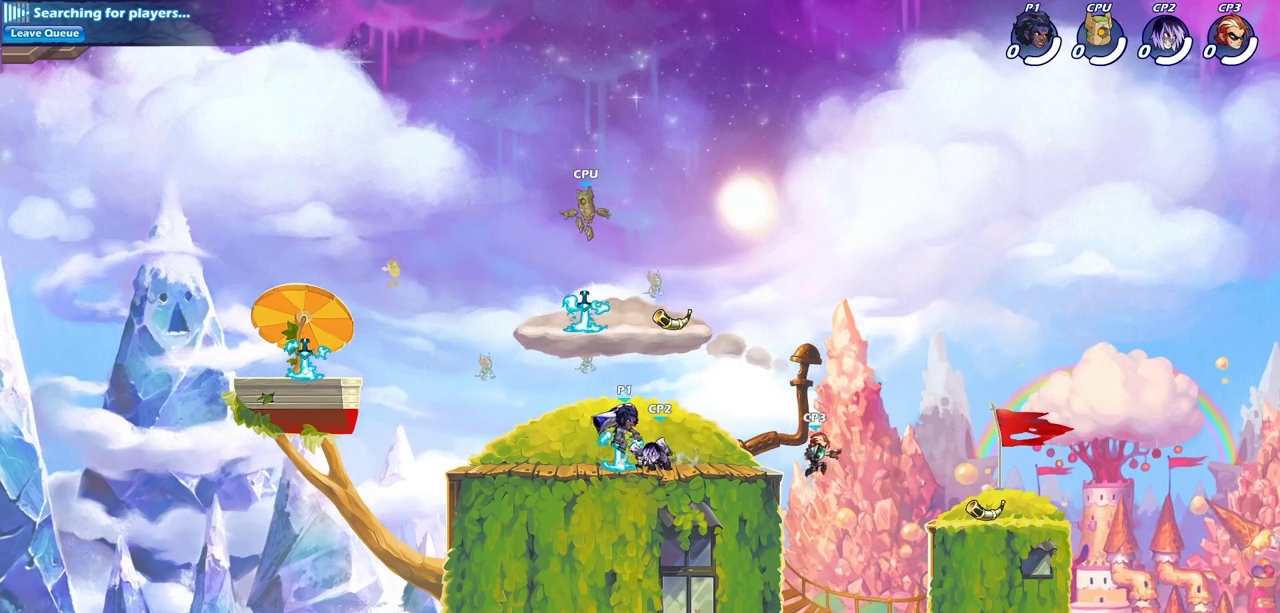
{"dt_ms": 400, "buttons": [], "left_stick": "center", "right_stick": "center", "events": [[83, "SQUARE", "down"], [183, "SQUARE", "up"], [267, "SQUARE", "down"], [367, "SQUARE", "up"]]}
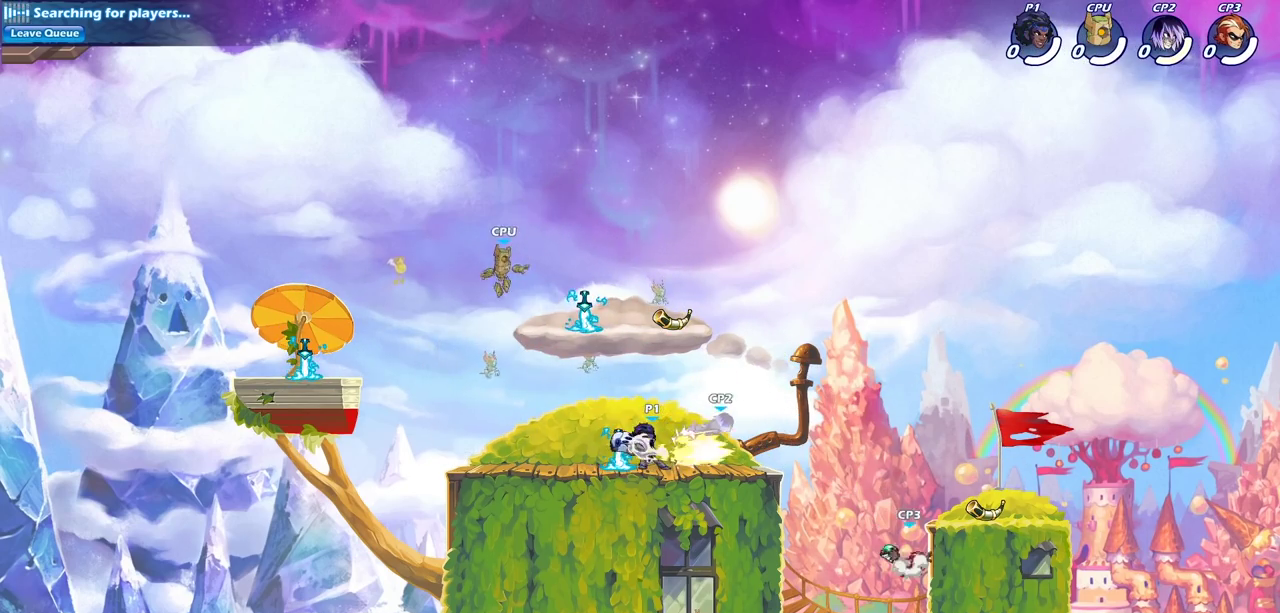
{"dt_ms": 600, "buttons": ["SQUARE"], "left_stick": "down", "right_stick": "center", "events": [[67, "SQUARE", "down"], [200, "SQUARE", "up"], [483, "left_stick", "down"], [583, "SQUARE", "down"]]}
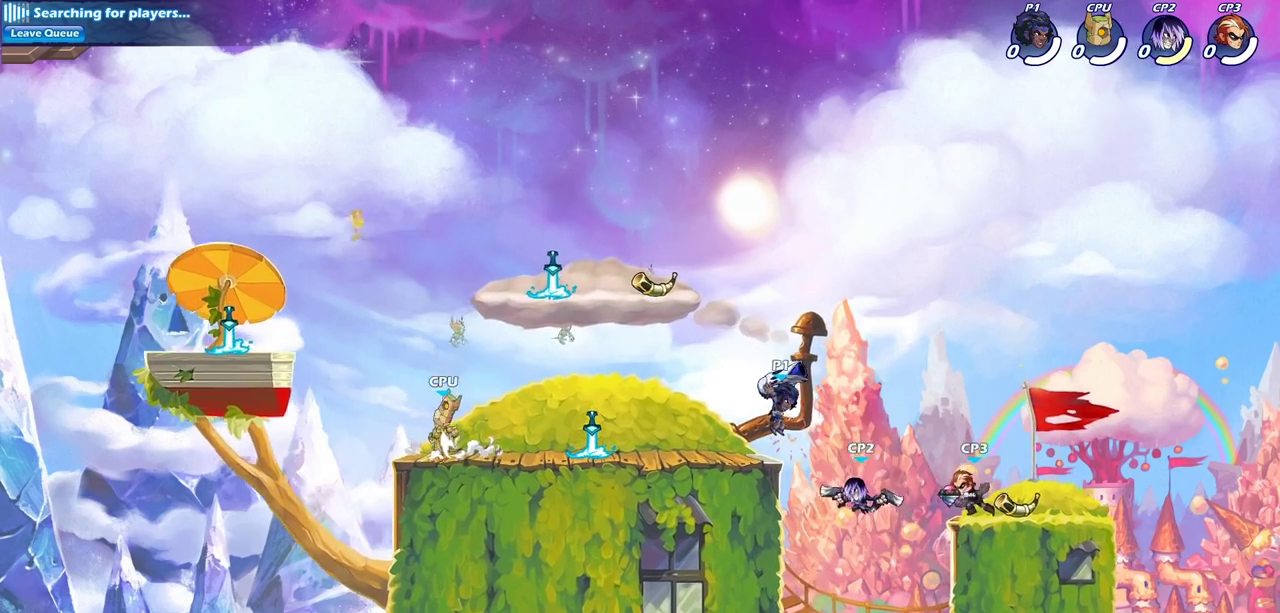
{"dt_ms": 700, "buttons": ["CROSS", "SQUARE"], "left_stick": "down", "right_stick": "center", "events": [[133, "SQUARE", "up"], [133, "left_stick", "down-left"], [200, "left_stick", "left"], [250, "left_stick", "center"], [617, "CROSS", "down"], [650, "left_stick", "down"], [700, "SQUARE", "down"]]}
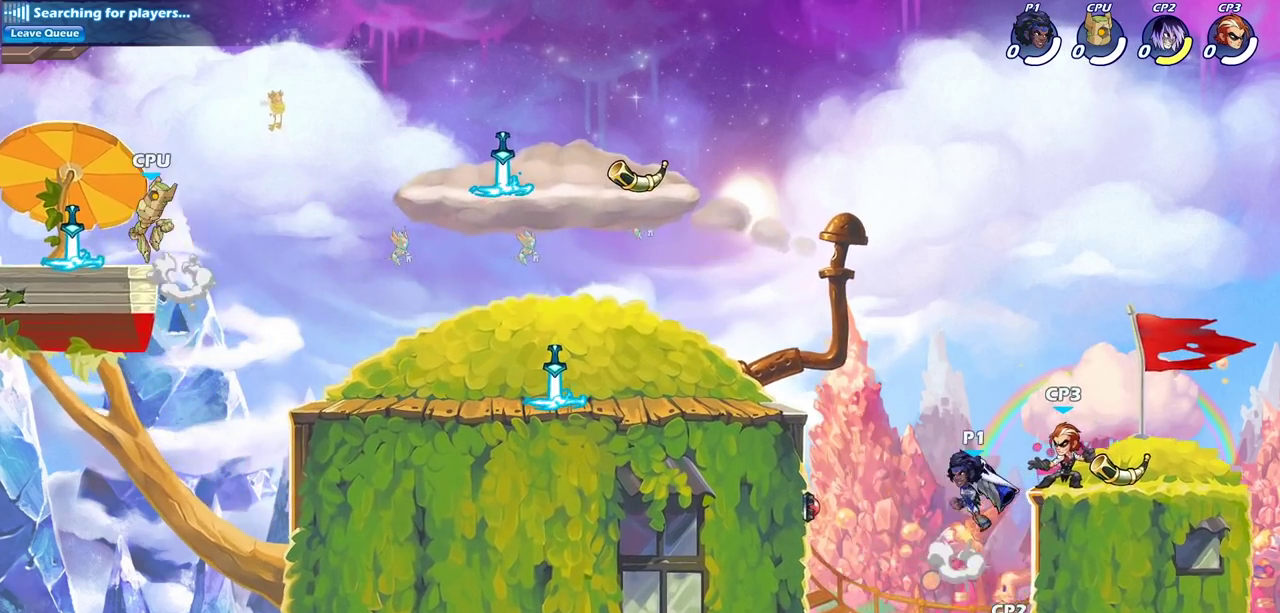
{"dt_ms": 300, "buttons": [], "left_stick": "center", "right_stick": "center", "events": [[17, "CROSS", "up"], [33, "right_stick", "down-left"], [117, "right_stick", "center"], [133, "SQUARE", "up"], [133, "left_stick", "center"]]}
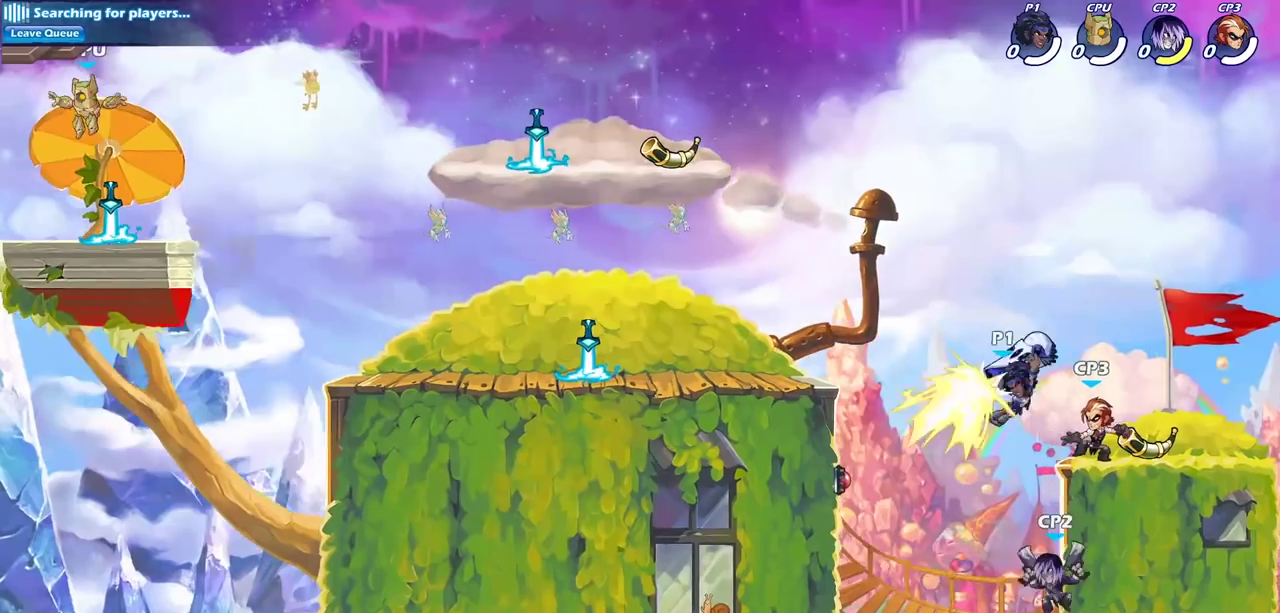
{"dt_ms": 300, "buttons": [], "left_stick": "right", "right_stick": "center", "events": [[50, "left_stick", "right"]]}
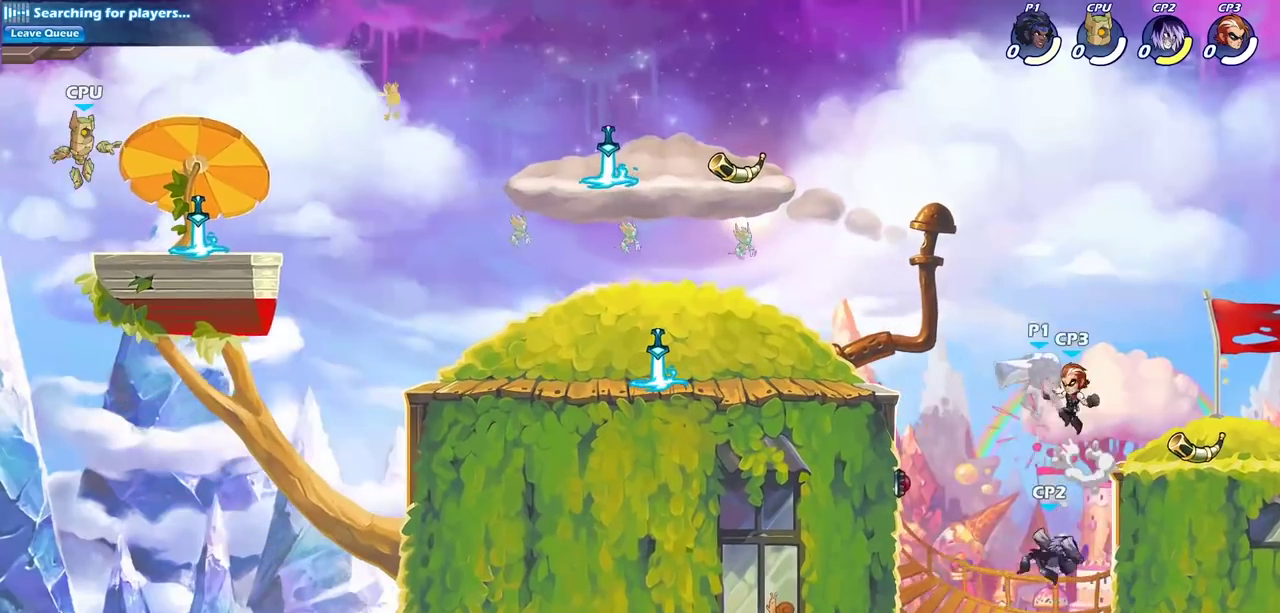
{"dt_ms": 600, "buttons": ["CROSS"], "left_stick": "up-left", "right_stick": "center", "events": [[83, "CROSS", "down"], [200, "CROSS", "up"], [200, "left_stick", "up"], [250, "left_stick", "up-left"], [283, "CROSS", "down"], [417, "CROSS", "up"], [517, "CROSS", "down"]]}
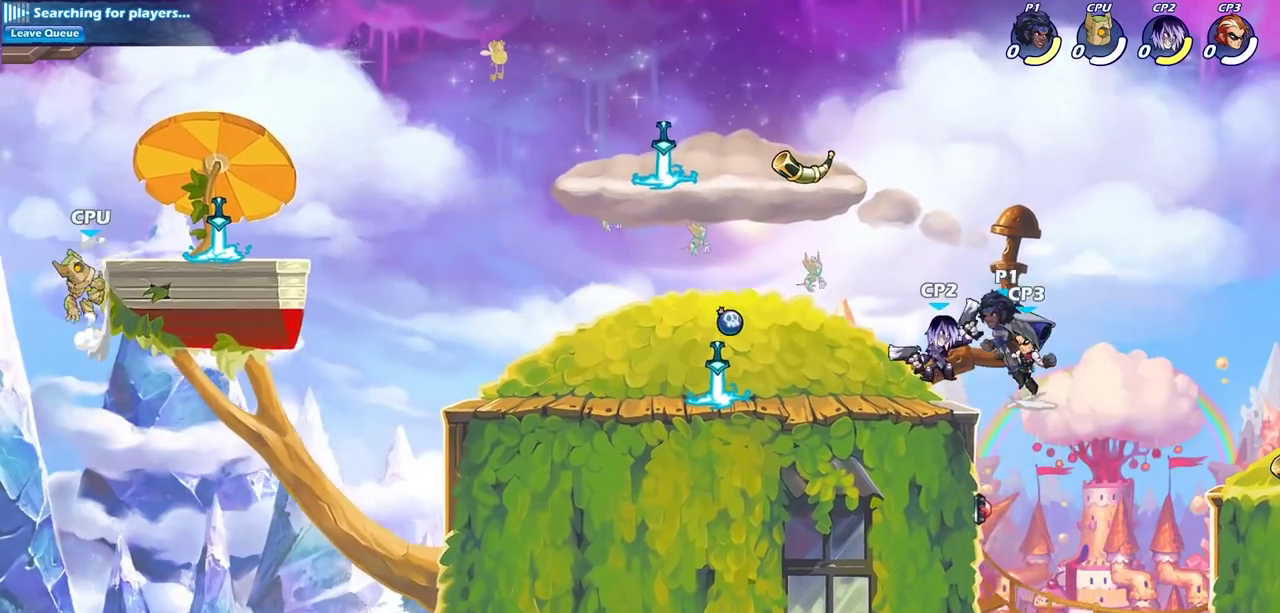
{"dt_ms": 700, "buttons": [], "left_stick": "center", "right_stick": "center", "events": [[83, "left_stick", "left"], [100, "CROSS", "up"], [200, "left_stick", "down-left"], [417, "left_stick", "left"], [433, "SQUARE", "down"], [533, "SQUARE", "up"], [567, "left_stick", "center"]]}
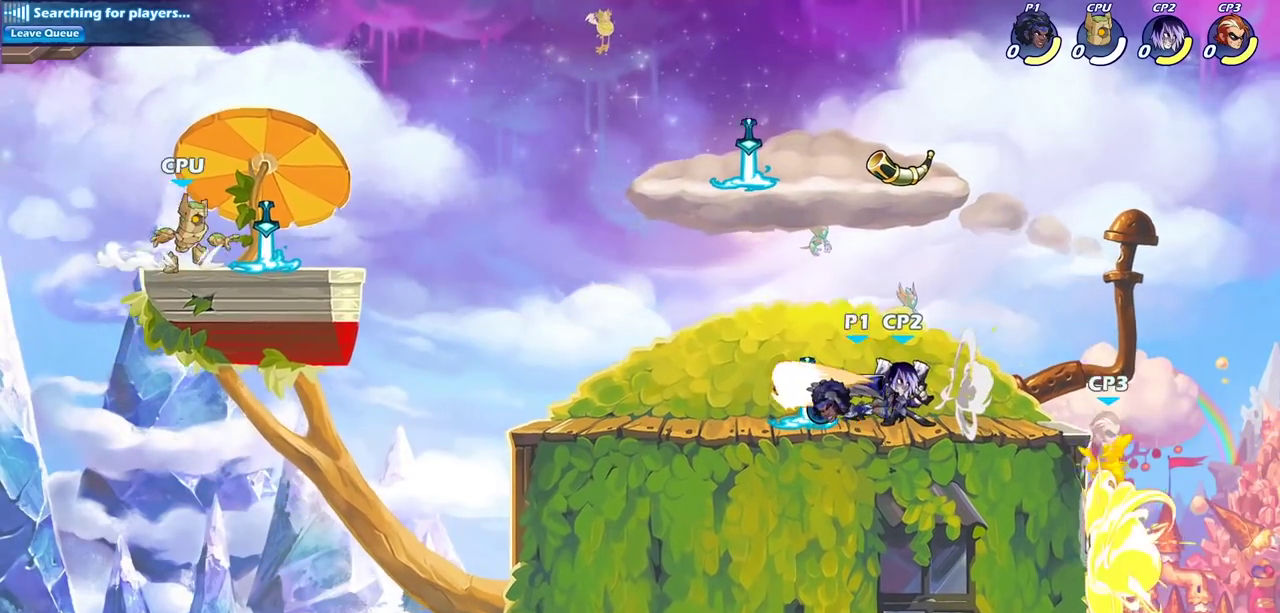
{"dt_ms": 400, "buttons": [], "left_stick": "center", "right_stick": "center", "events": []}
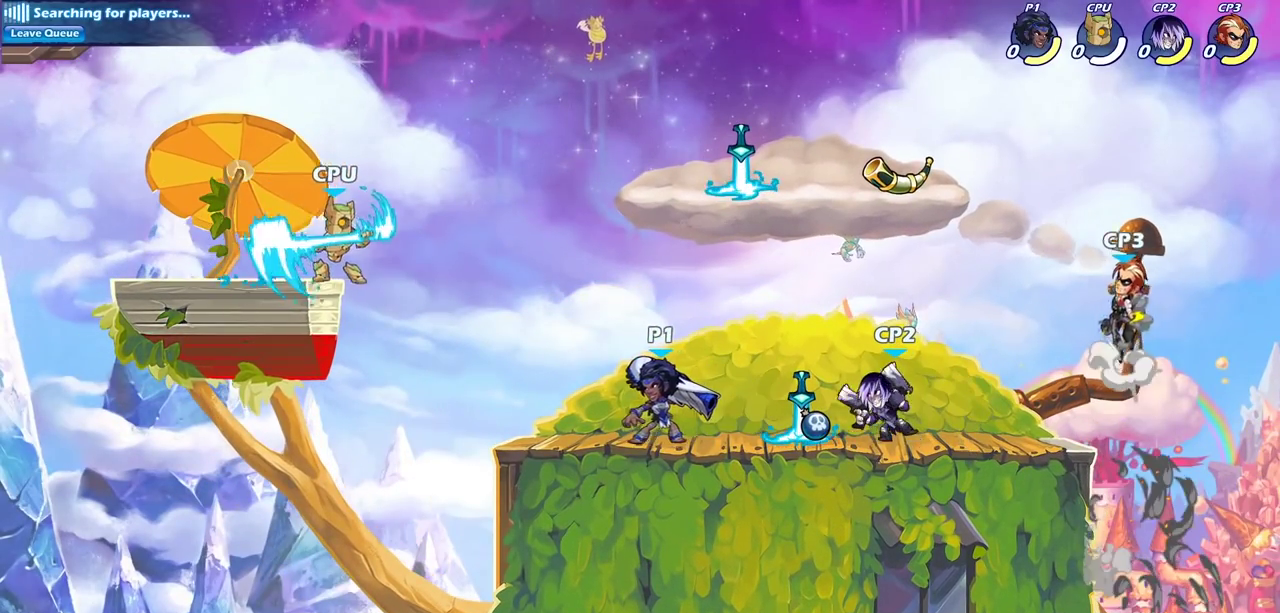
{"dt_ms": 600, "buttons": [], "left_stick": "center", "right_stick": "center", "events": [[83, "left_stick", "right"], [367, "left_stick", "center"], [383, "SQUARE", "down"], [533, "SQUARE", "up"]]}
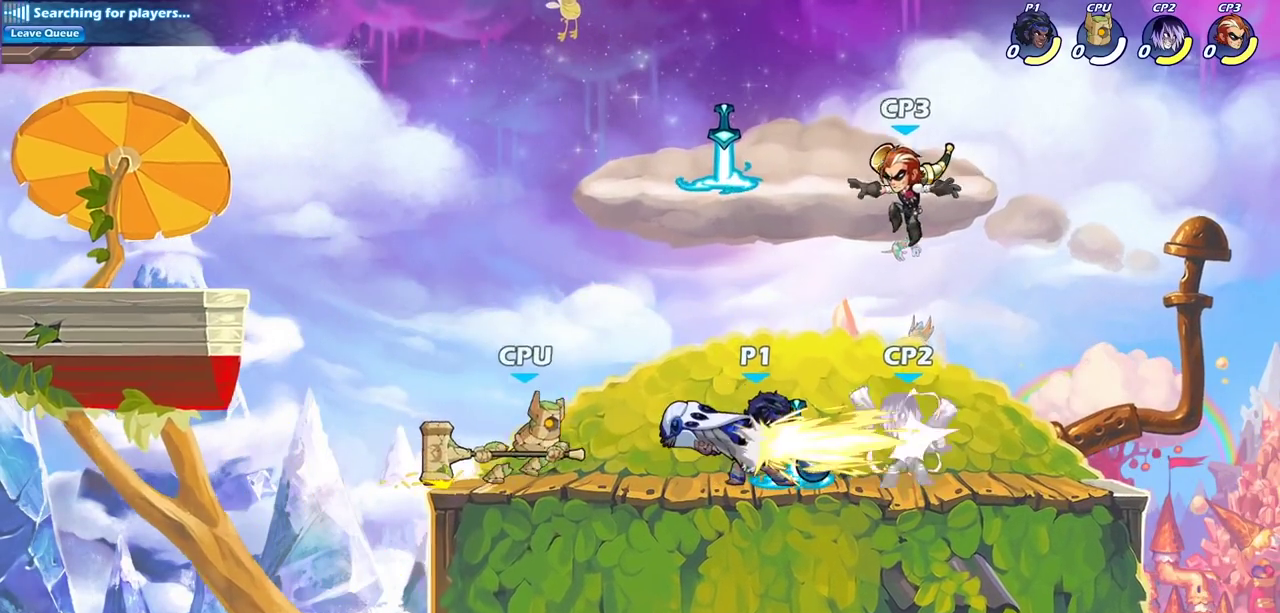
{"dt_ms": 400, "buttons": ["SQUARE"], "left_stick": "center", "right_stick": "center", "events": [[83, "SQUARE", "down"], [183, "SQUARE", "up"], [317, "SQUARE", "down"]]}
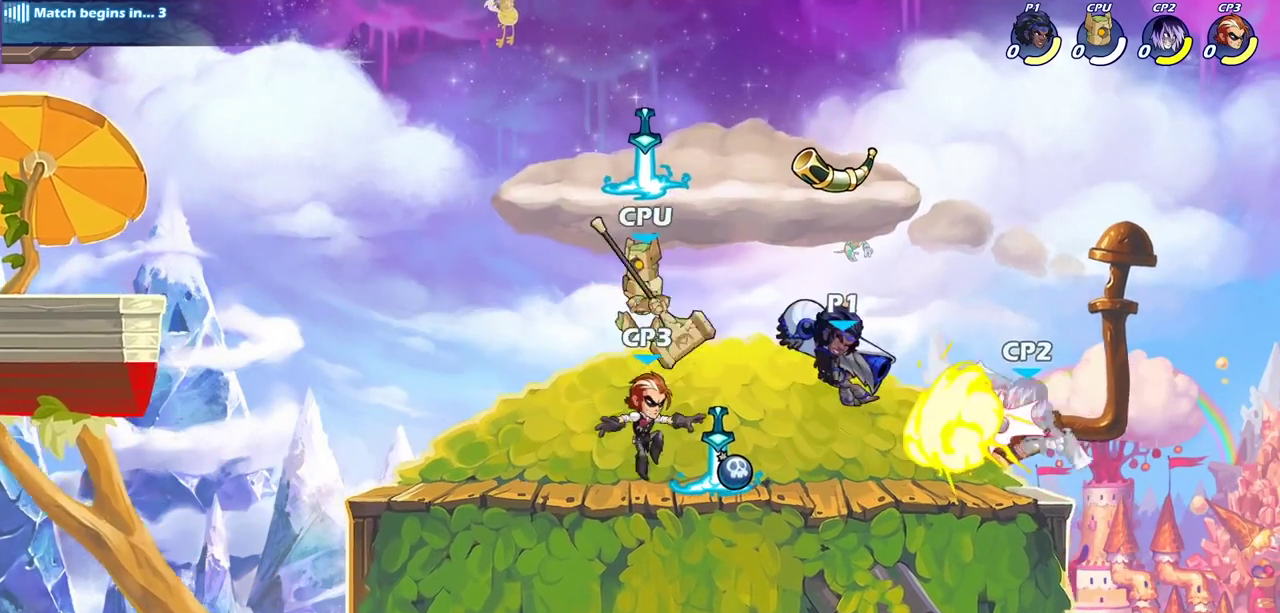
{"dt_ms": 300, "buttons": ["SQUARE"], "left_stick": "down", "right_stick": "center", "events": [[50, "SQUARE", "up"], [183, "left_stick", "down"], [250, "SQUARE", "down"]]}
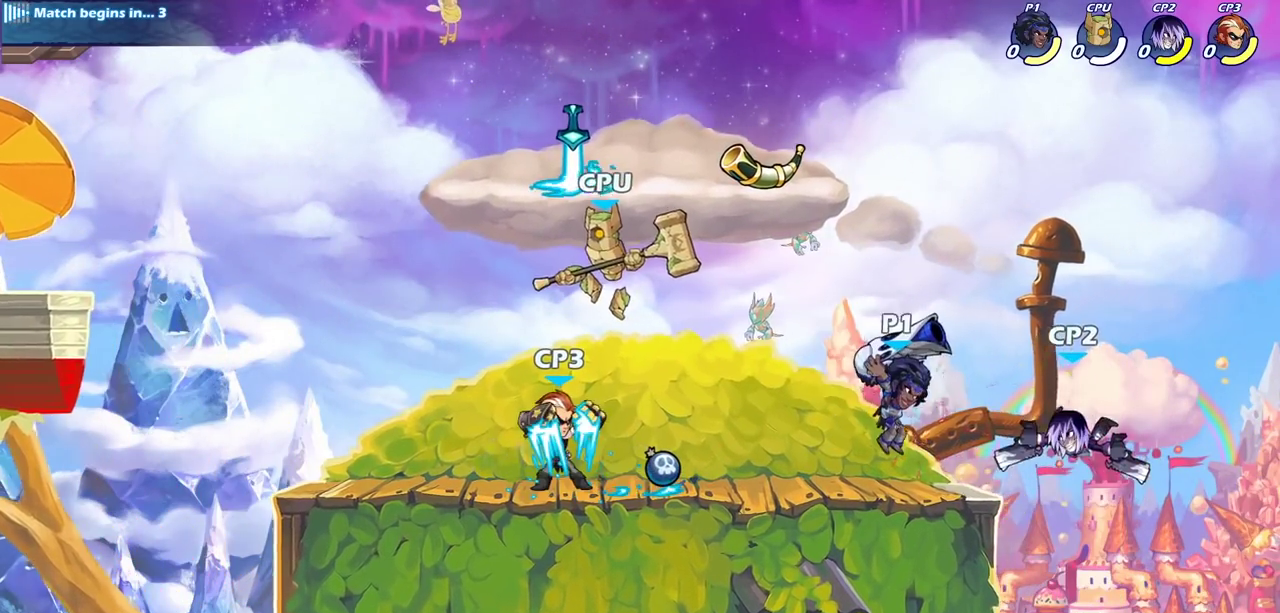
{"dt_ms": 600, "buttons": [], "left_stick": "right", "right_stick": "center", "events": [[83, "SQUARE", "up"], [167, "left_stick", "center"], [433, "left_stick", "right"]]}
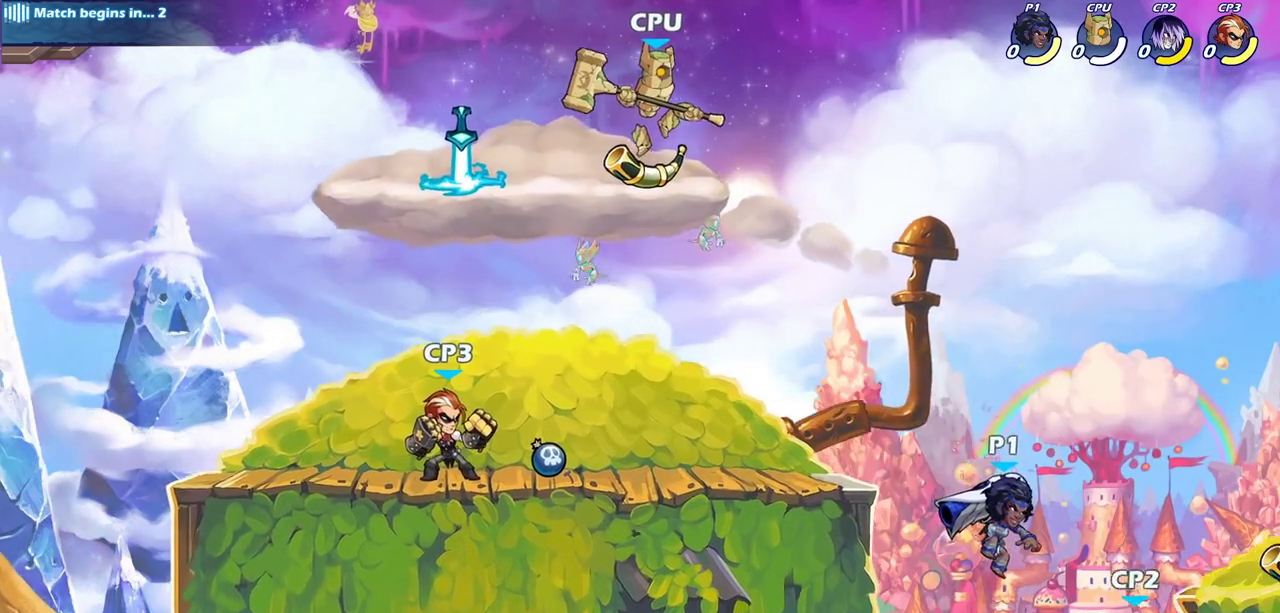
{"dt_ms": 600, "buttons": [], "left_stick": "center", "right_stick": "center", "events": [[33, "CROSS", "down"], [33, "left_stick", "down"], [117, "CIRCLE", "down"], [150, "CROSS", "up"], [483, "CIRCLE", "up"], [583, "left_stick", "center"]]}
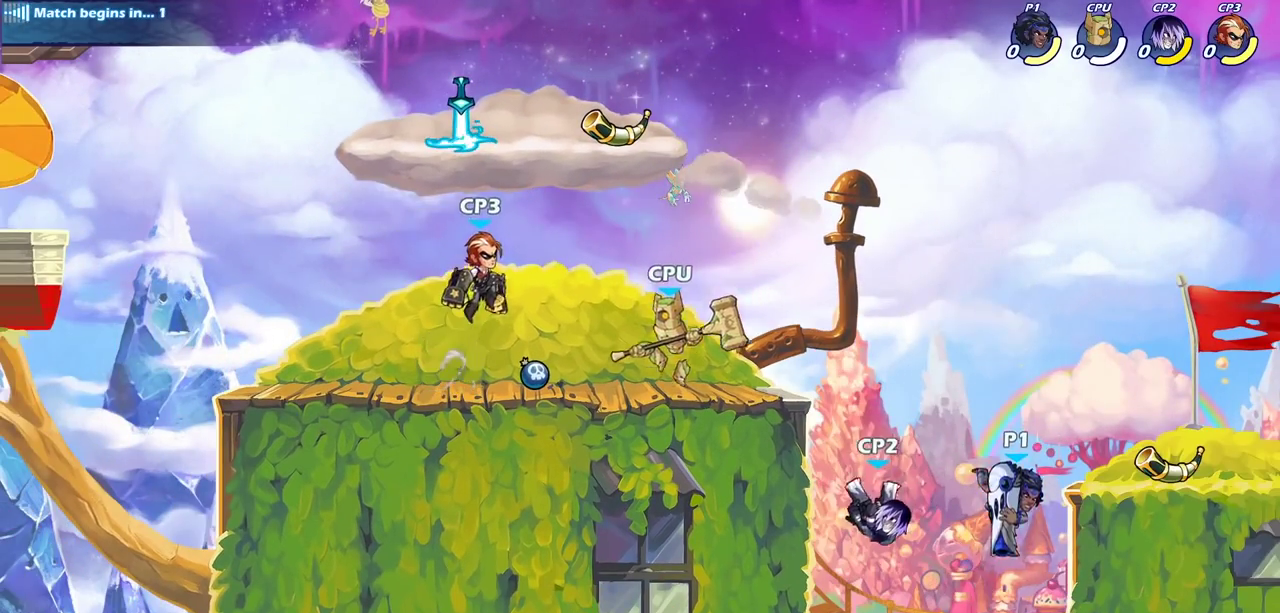
{"dt_ms": 400, "buttons": [], "left_stick": "right", "right_stick": "center", "events": [[133, "left_stick", "right"]]}
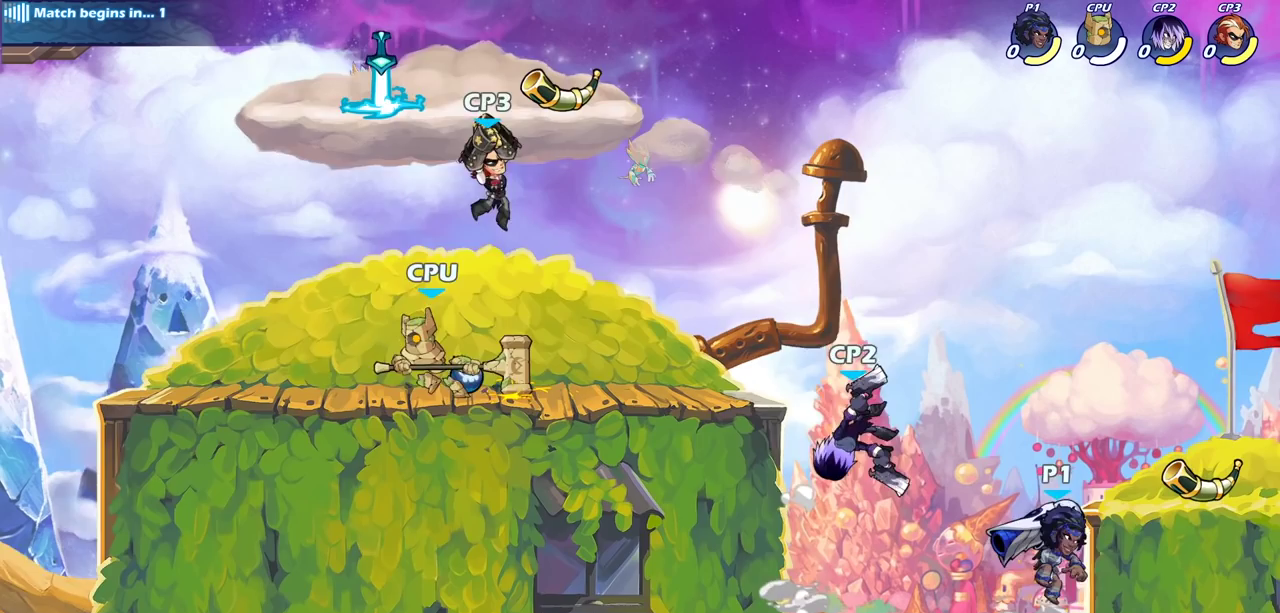
{"dt_ms": 600, "buttons": [], "left_stick": "left", "right_stick": "center", "events": [[100, "left_stick", "up-left"], [167, "CROSS", "down"], [217, "CIRCLE", "down"], [233, "CROSS", "up"], [350, "CIRCLE", "up"], [383, "left_stick", "left"]]}
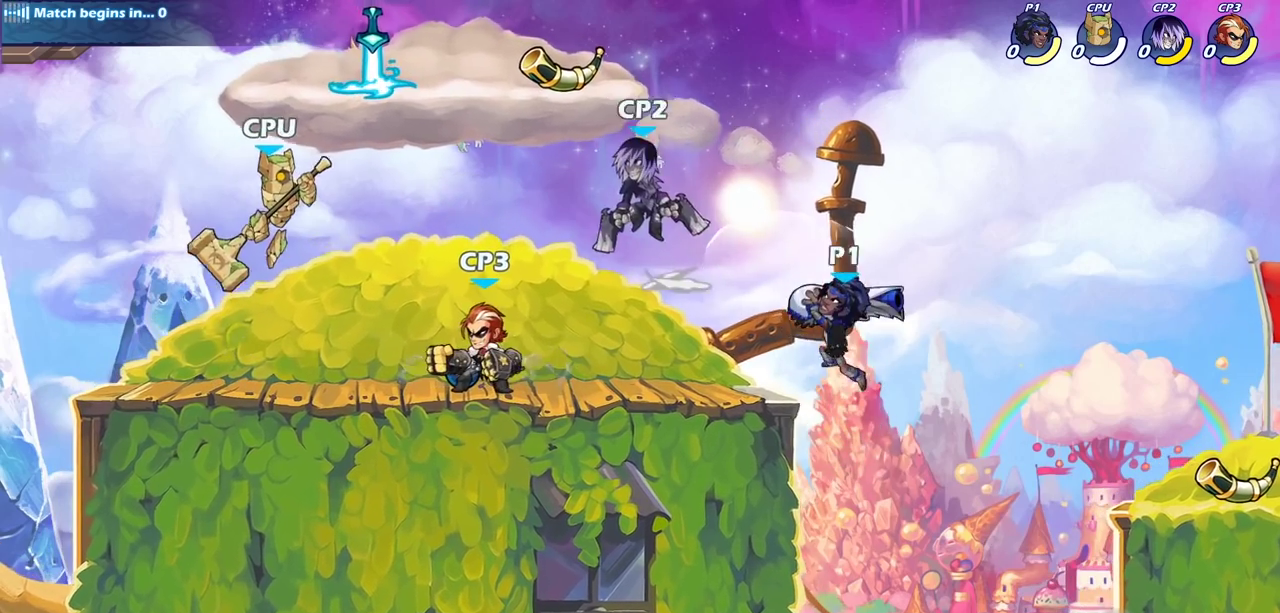
{"dt_ms": 700, "buttons": [], "left_stick": "center", "right_stick": "center", "events": [[67, "left_stick", "center"], [300, "left_stick", "left"], [367, "SQUARE", "down"], [500, "SQUARE", "up"], [517, "left_stick", "center"]]}
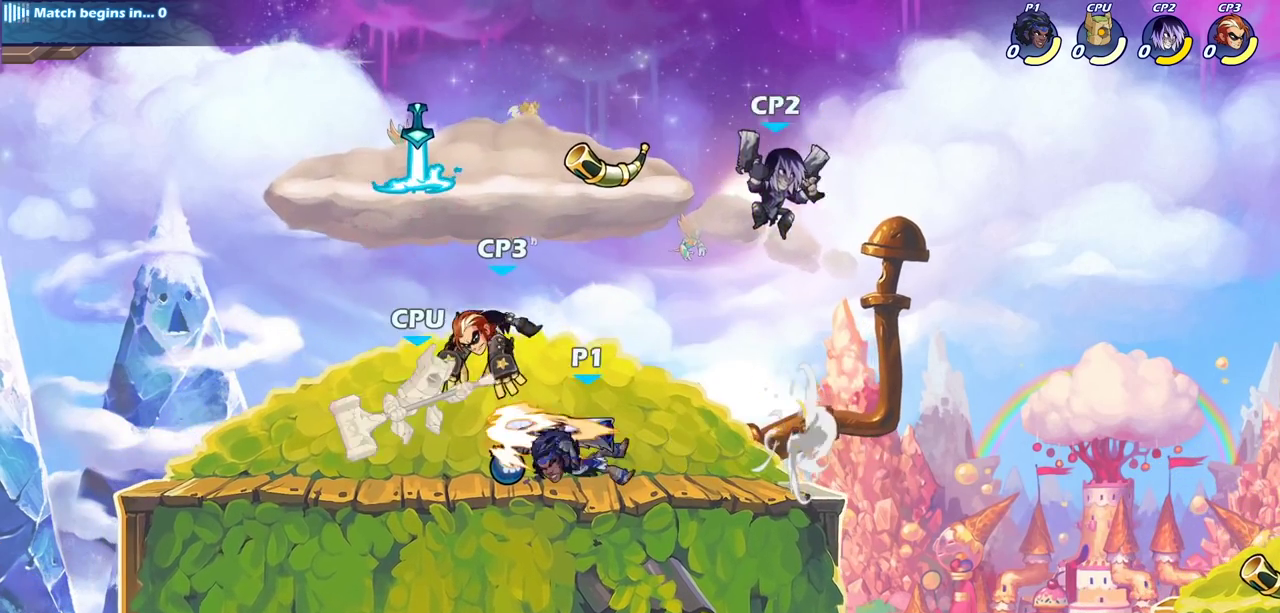
{"dt_ms": 300, "buttons": ["SQUARE"], "left_stick": "center", "right_stick": "center", "events": [[267, "SQUARE", "down"]]}
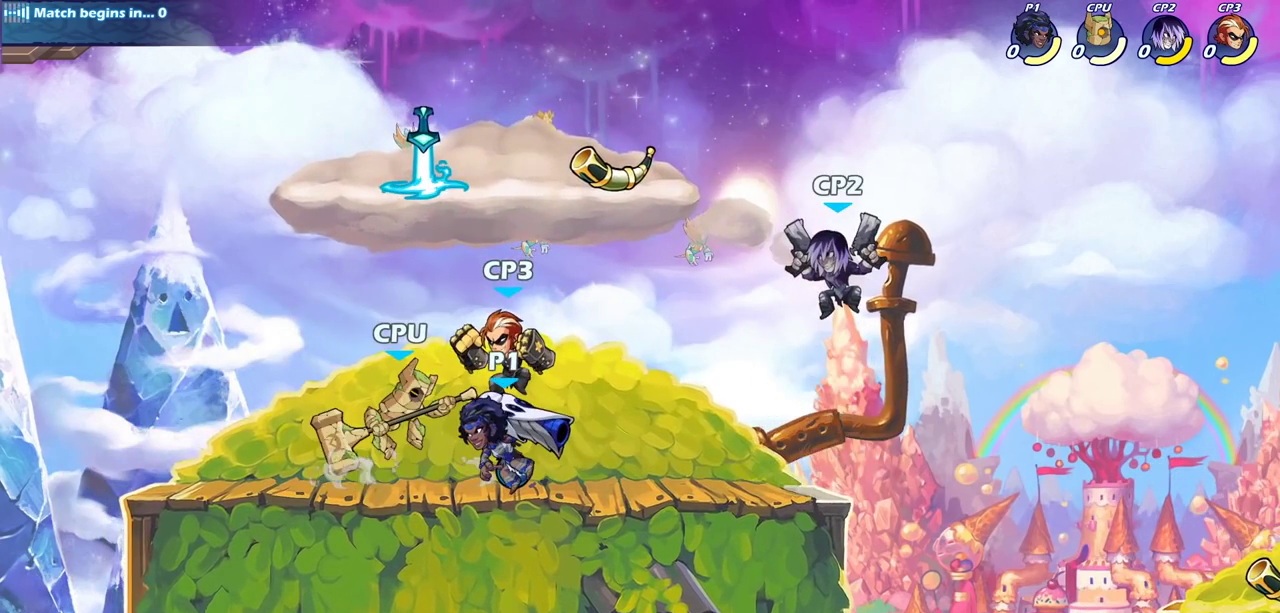
{"dt_ms": 500, "buttons": [], "left_stick": "center", "right_stick": "center", "events": [[33, "SQUARE", "up"]]}